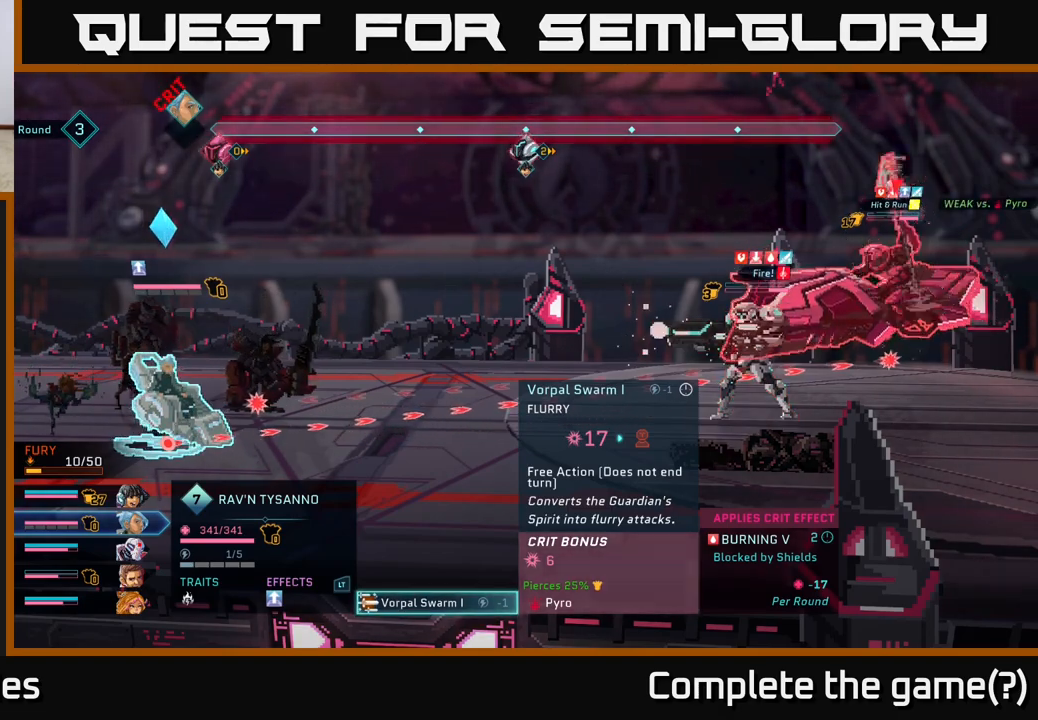
Gameplay with a controller (Xbox layout); each line is a JSON object with the inputs held at the frame after it. "events" lists button and stick changes between this image and that frame as [ms after this image, input, new state], when the widget could be followed in between.
{"buttons": [], "left_stick": "center", "right_stick": "center", "events": [[33, "left_stick", "center"]]}
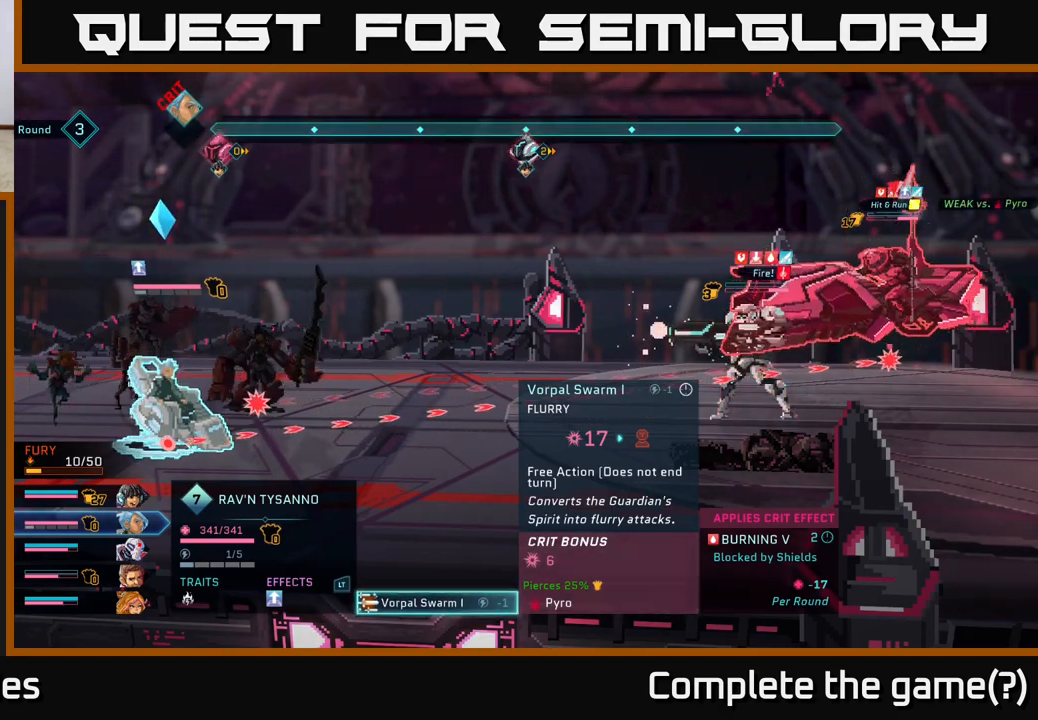
{"buttons": [], "left_stick": "center", "right_stick": "center", "events": []}
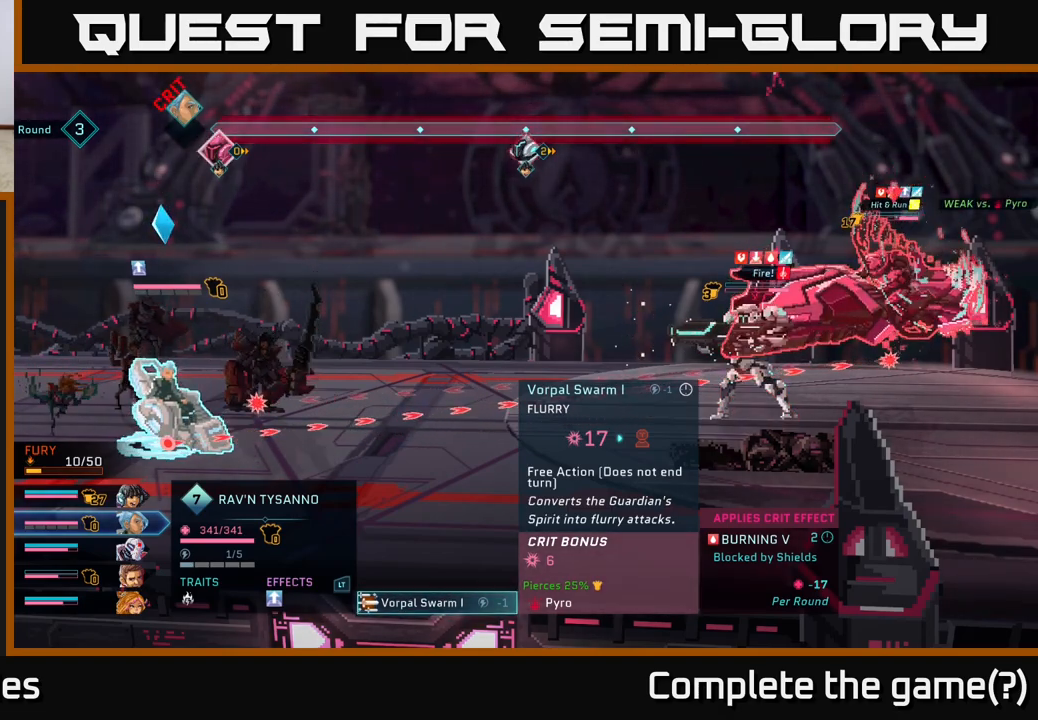
{"buttons": [], "left_stick": "center", "right_stick": "center", "events": []}
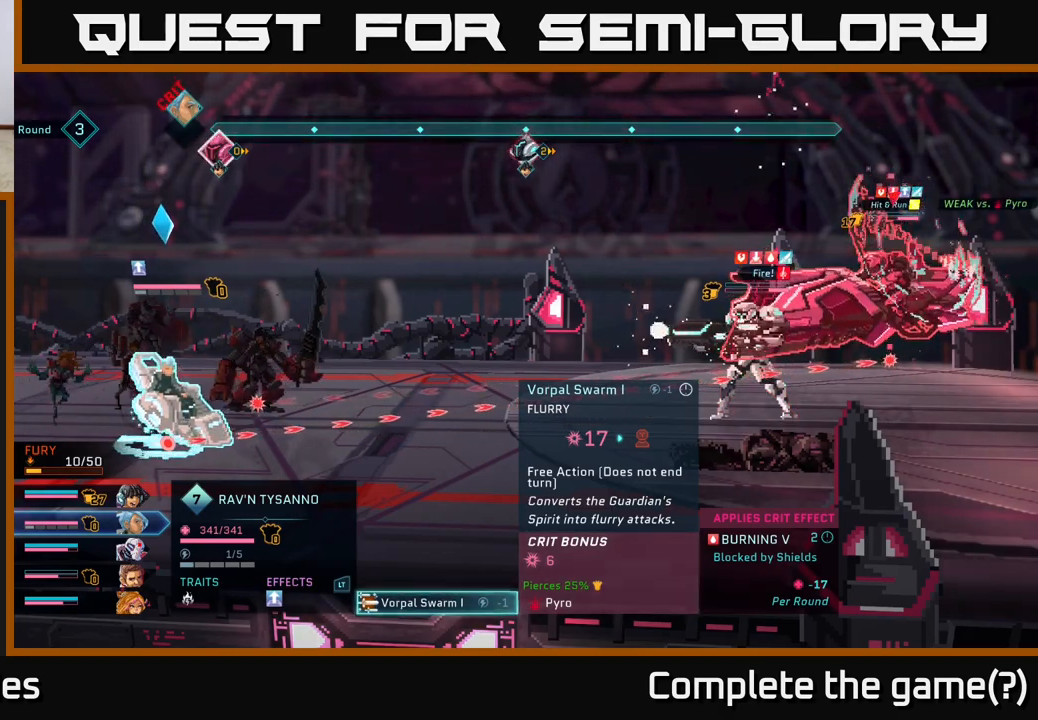
{"buttons": [], "left_stick": "center", "right_stick": "center", "events": [[350, "B", "down"], [450, "B", "up"]]}
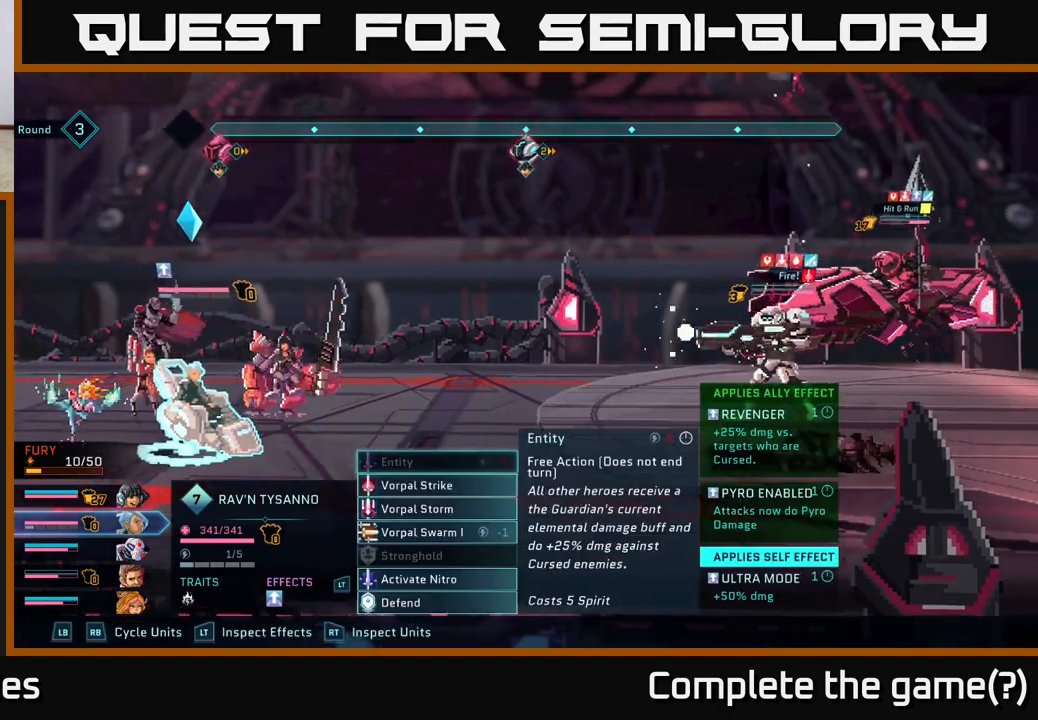
{"buttons": [], "left_stick": "center", "right_stick": "center", "events": [[400, "R1", "down"], [500, "R1", "up"]]}
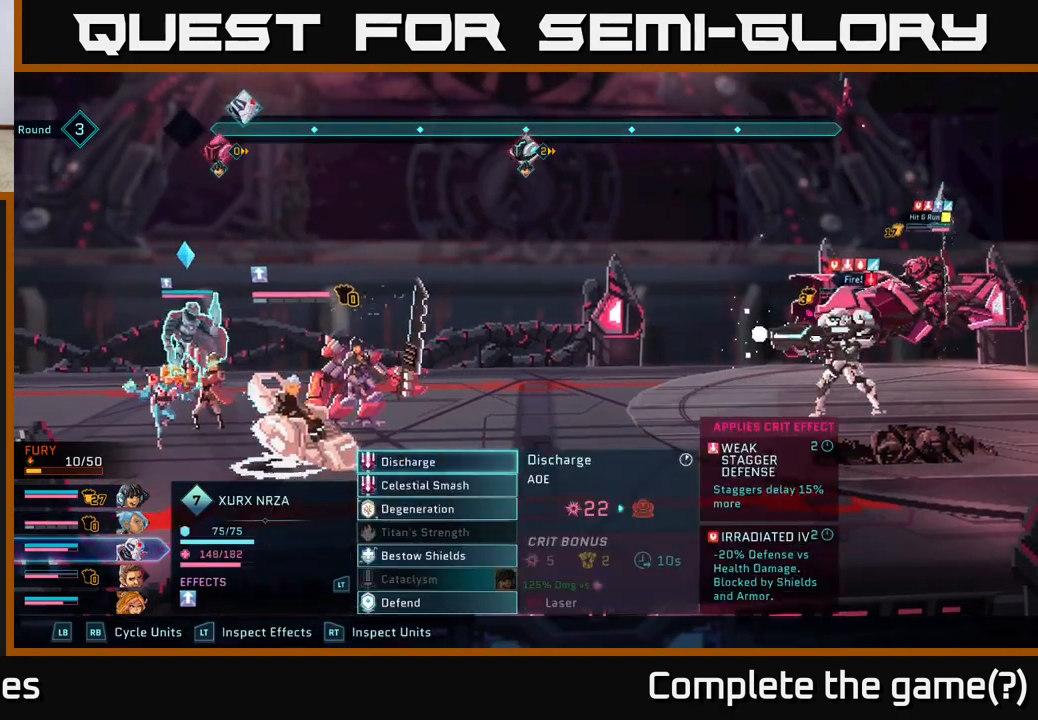
{"buttons": [], "left_stick": "center", "right_stick": "center", "events": []}
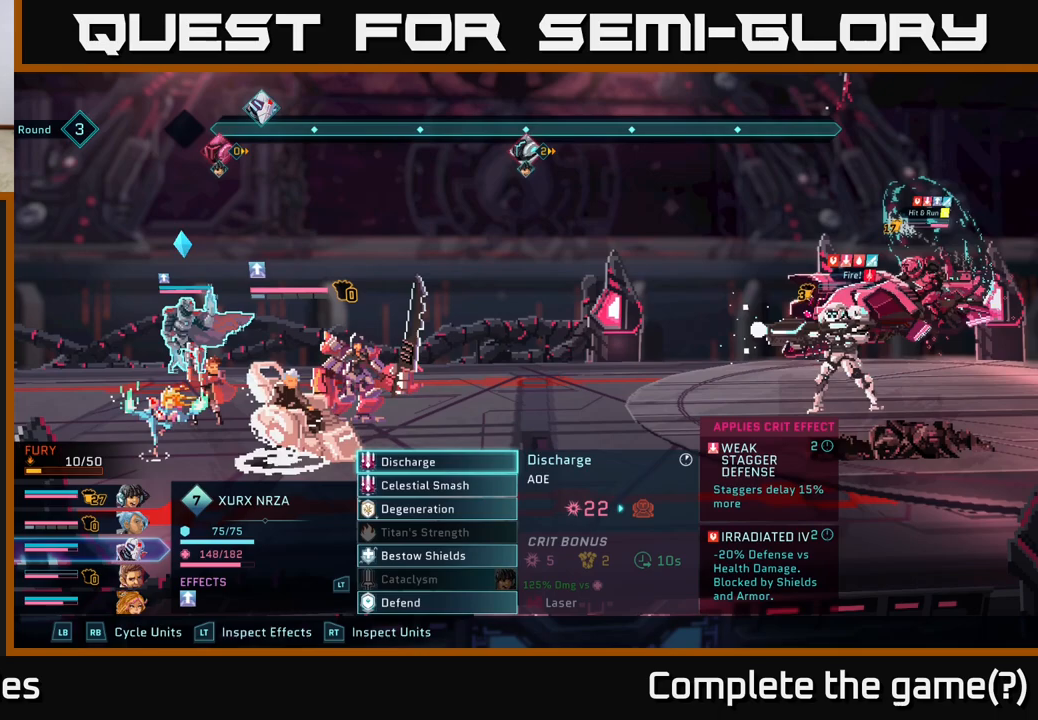
{"buttons": [], "left_stick": "center", "right_stick": "center", "events": []}
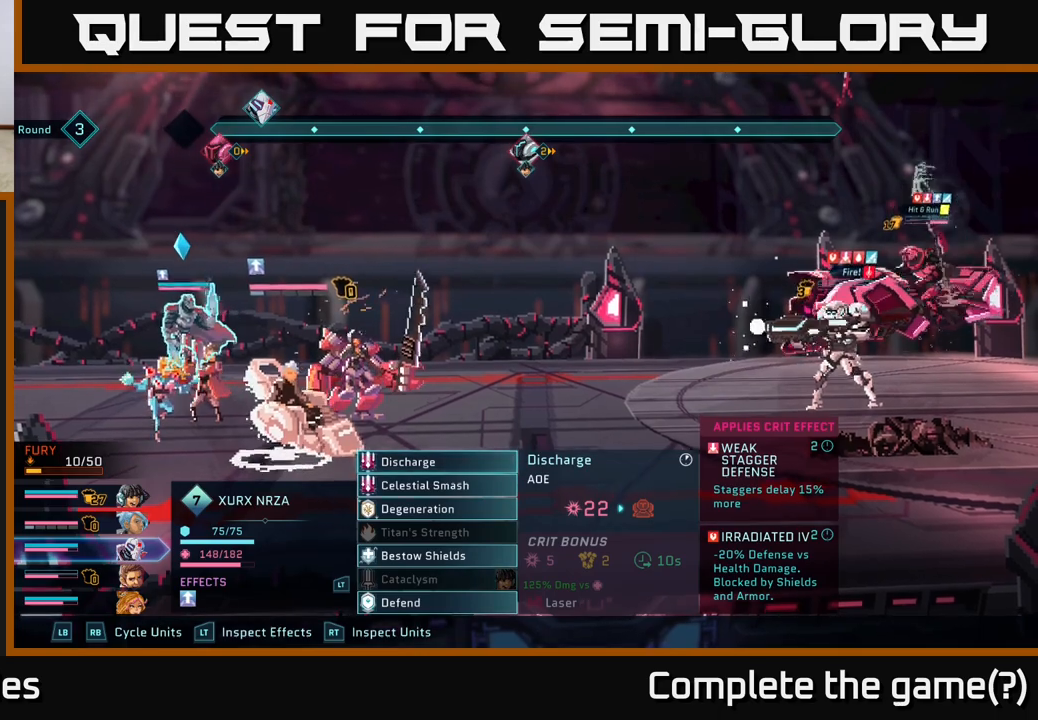
{"buttons": [], "left_stick": "center", "right_stick": "center", "events": [[400, "R1", "down"], [500, "R1", "up"]]}
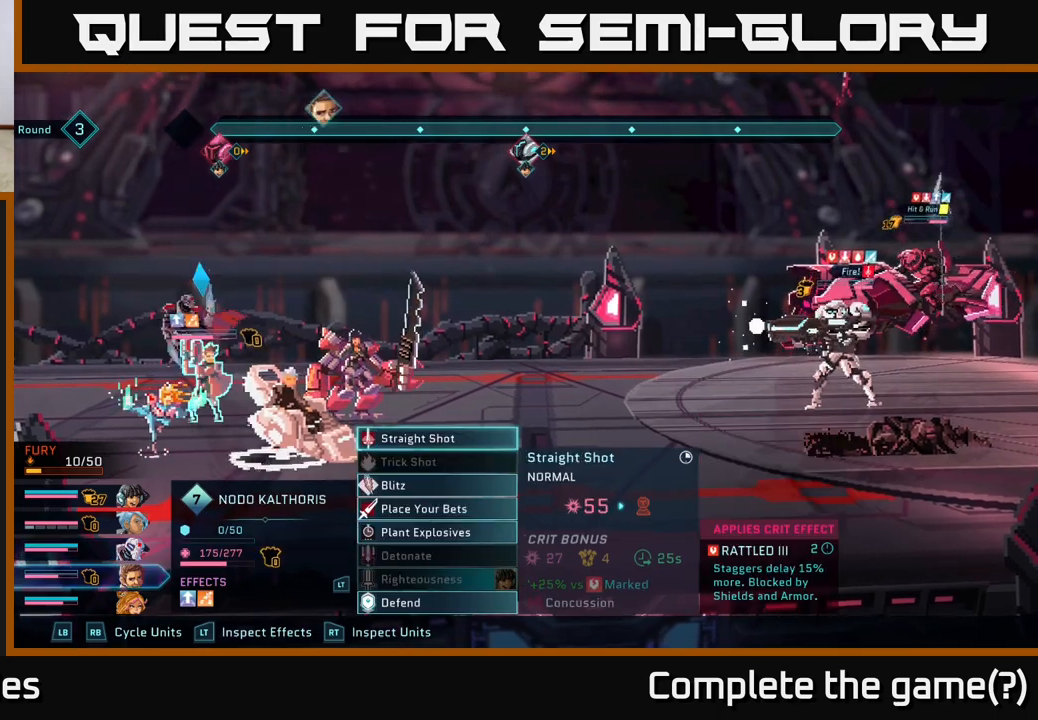
{"buttons": [], "left_stick": "center", "right_stick": "center", "events": []}
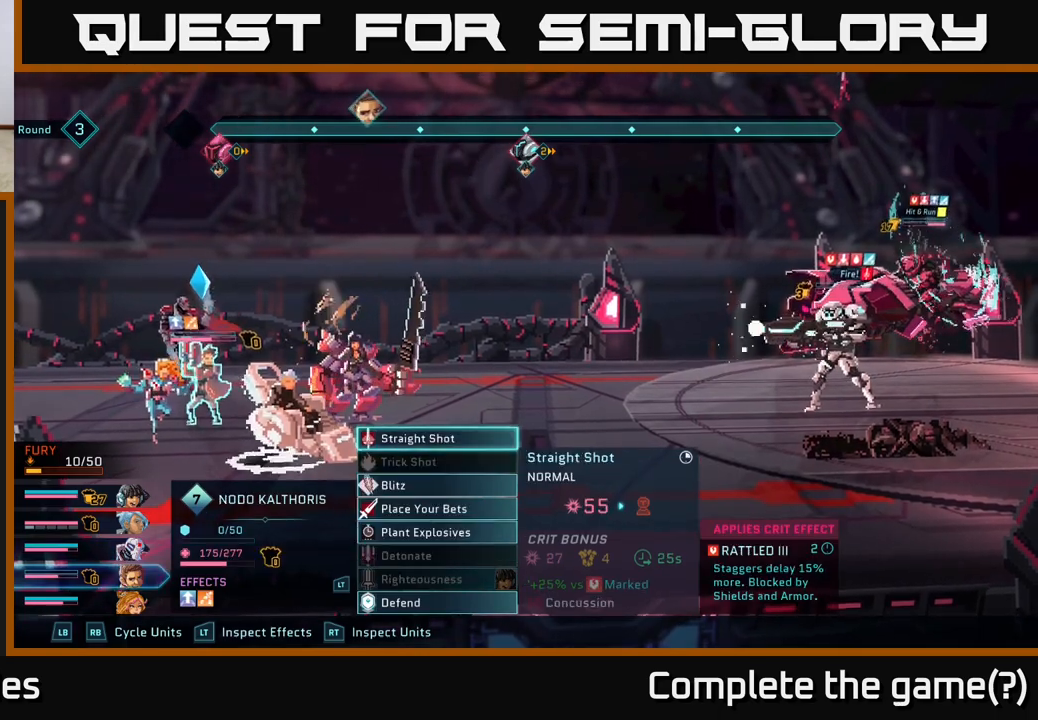
{"buttons": ["R1"], "left_stick": "center", "right_stick": "center", "events": [[83, "R1", "down"], [200, "R1", "up"], [500, "R1", "down"]]}
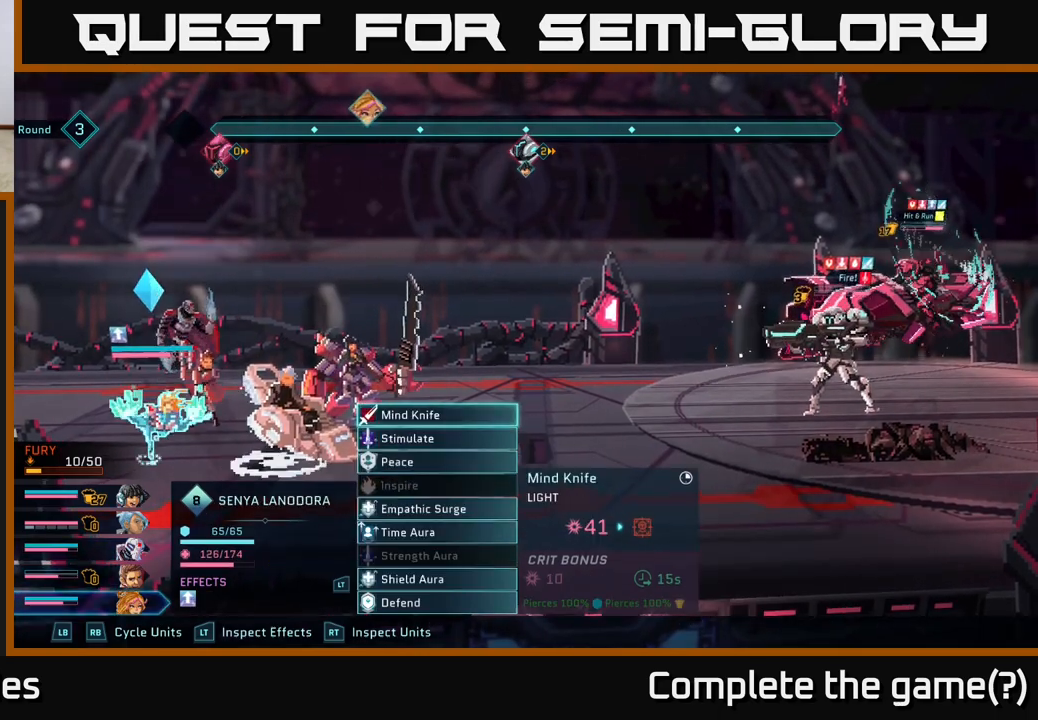
{"buttons": [], "left_stick": "center", "right_stick": "center", "events": [[83, "R1", "up"], [233, "R1", "down"], [300, "R1", "up"]]}
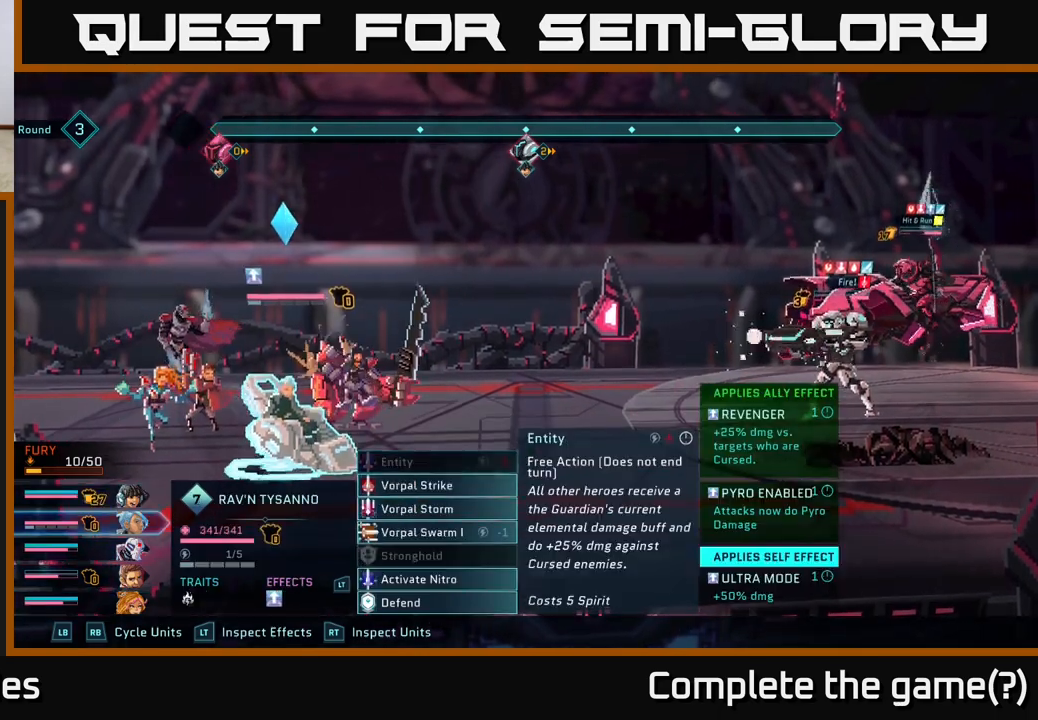
{"buttons": [], "left_stick": "up", "right_stick": "center", "events": [[83, "L1", "down"], [183, "L1", "up"], [417, "left_stick", "up"]]}
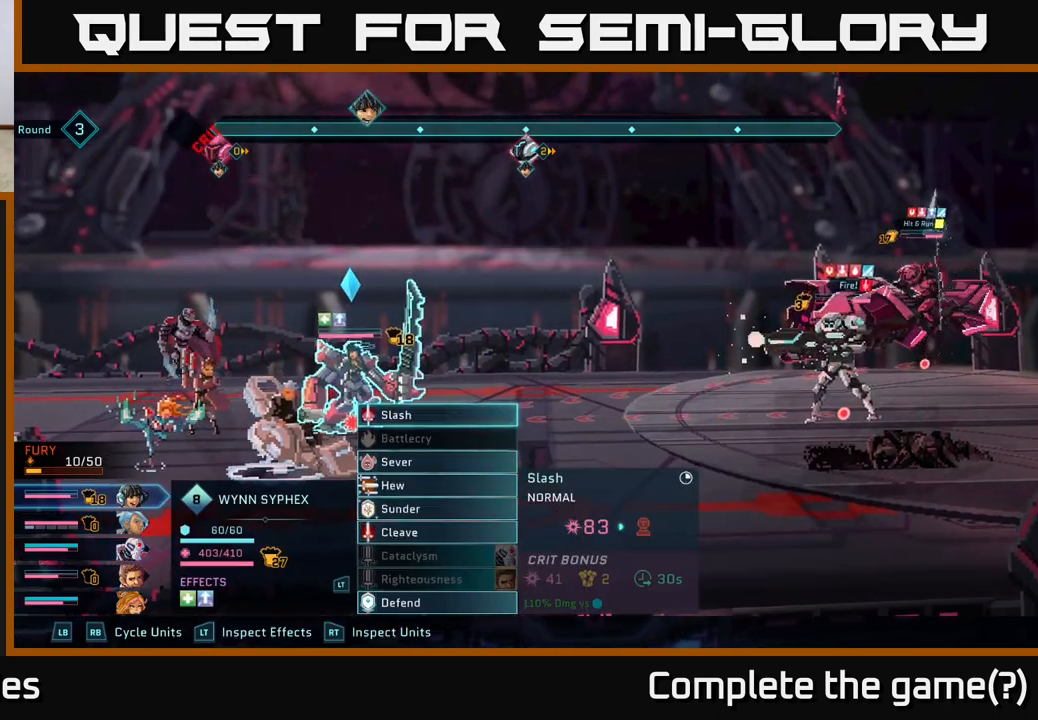
{"buttons": [], "left_stick": "down", "right_stick": "center", "events": [[50, "left_stick", "center"], [300, "left_stick", "down"]]}
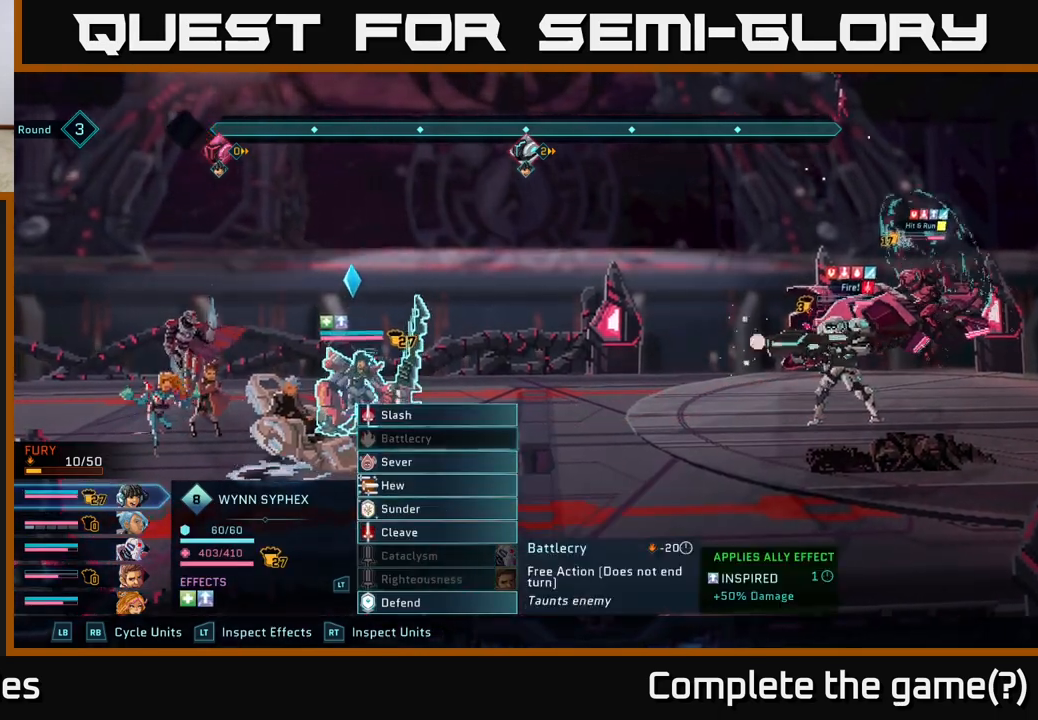
{"buttons": [], "left_stick": "down", "right_stick": "center", "events": []}
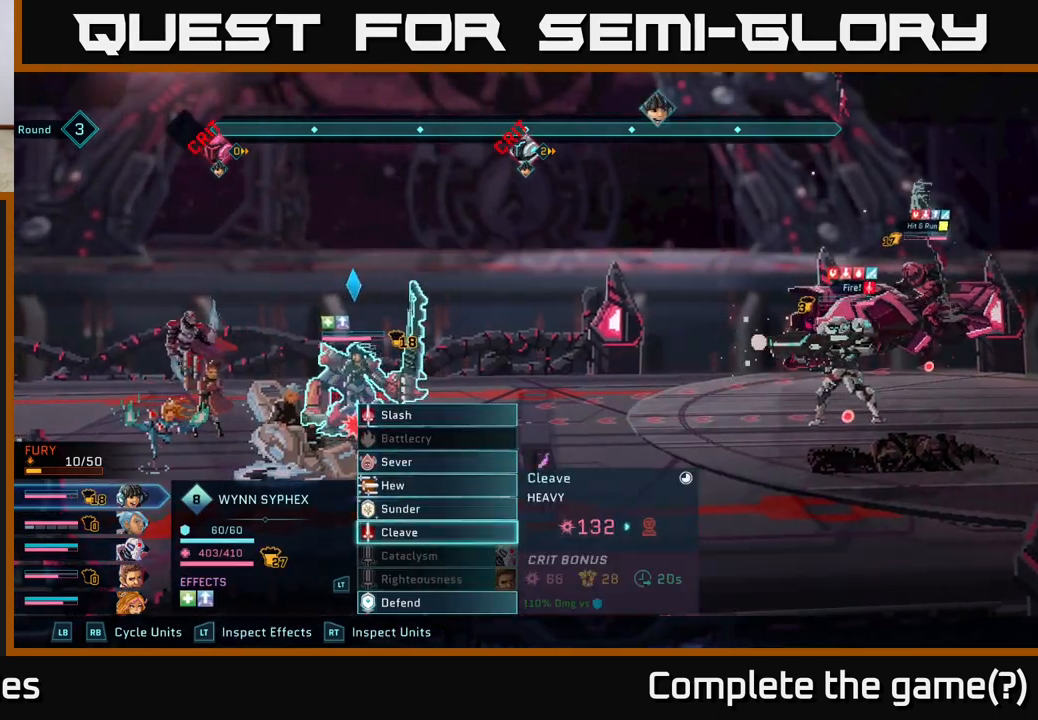
{"buttons": [], "left_stick": "down", "right_stick": "center", "events": [[200, "left_stick", "center"], [467, "left_stick", "down"]]}
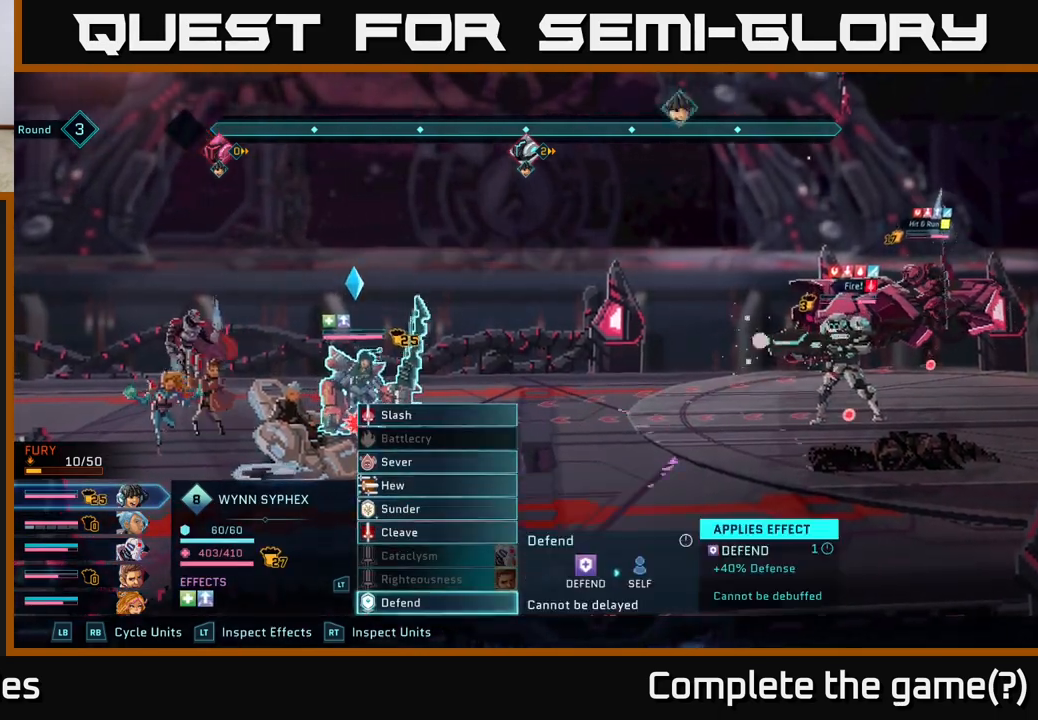
{"buttons": [], "left_stick": "center", "right_stick": "center", "events": [[167, "left_stick", "center"], [333, "A", "down"], [433, "A", "up"]]}
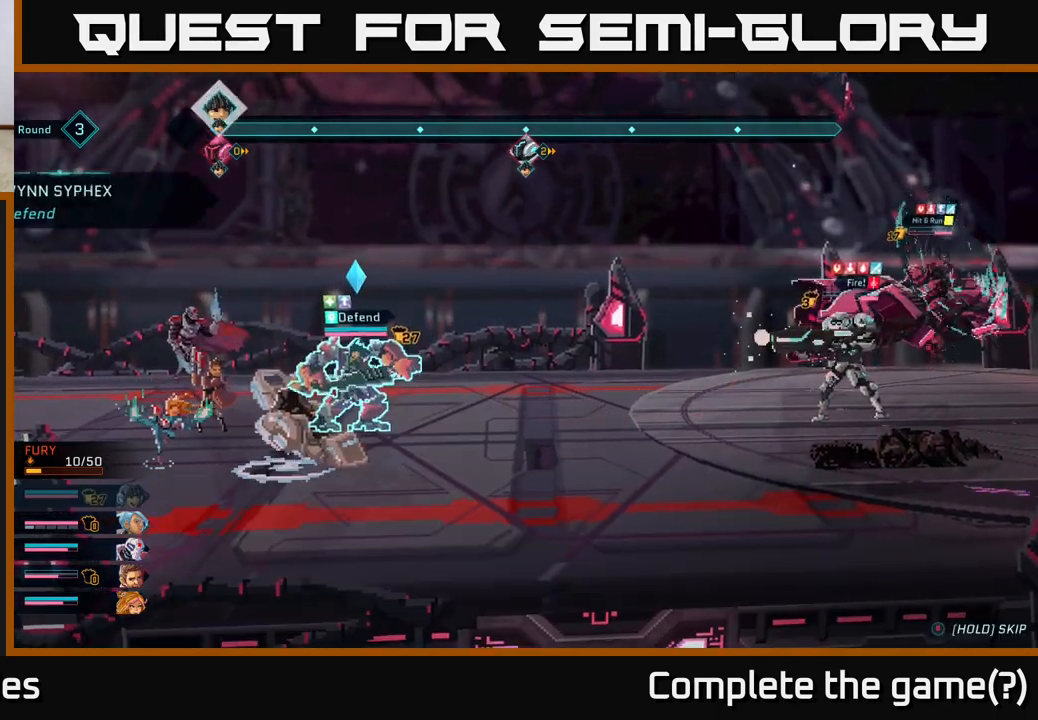
{"buttons": [], "left_stick": "center", "right_stick": "center", "events": []}
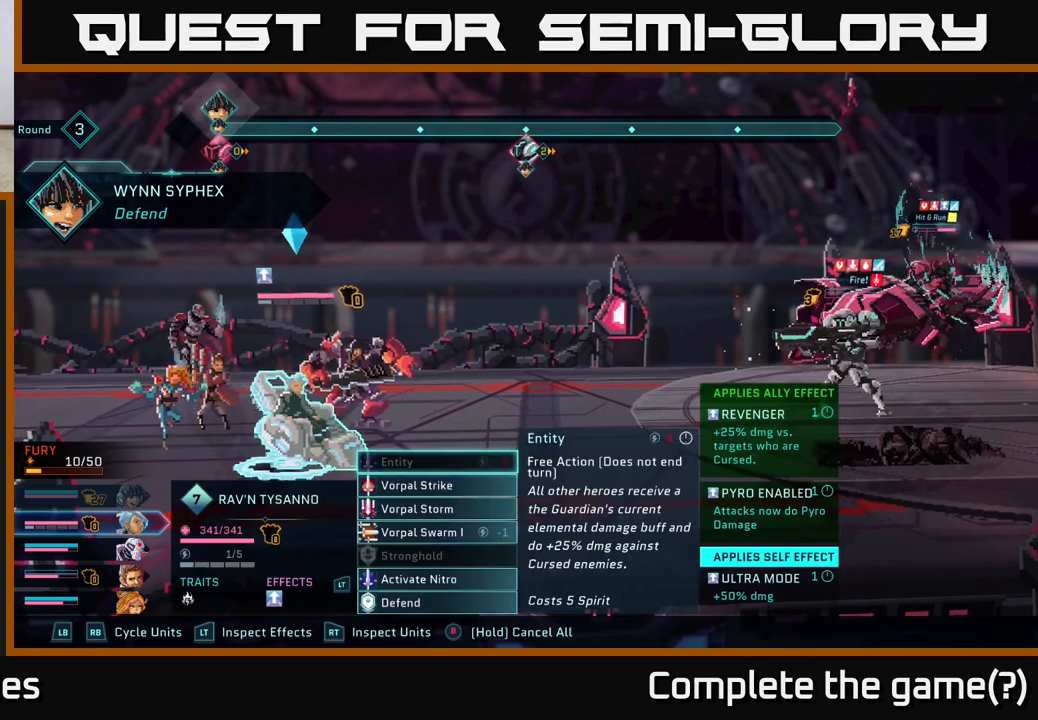
{"buttons": [], "left_stick": "center", "right_stick": "center", "events": []}
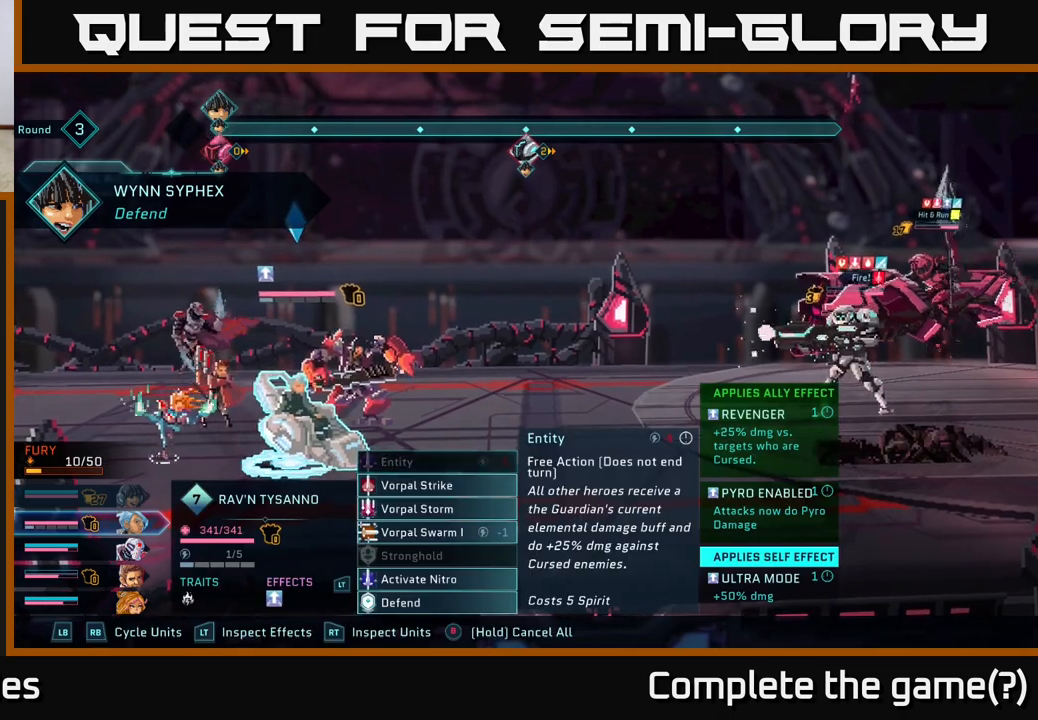
{"buttons": [], "left_stick": "center", "right_stick": "center", "events": []}
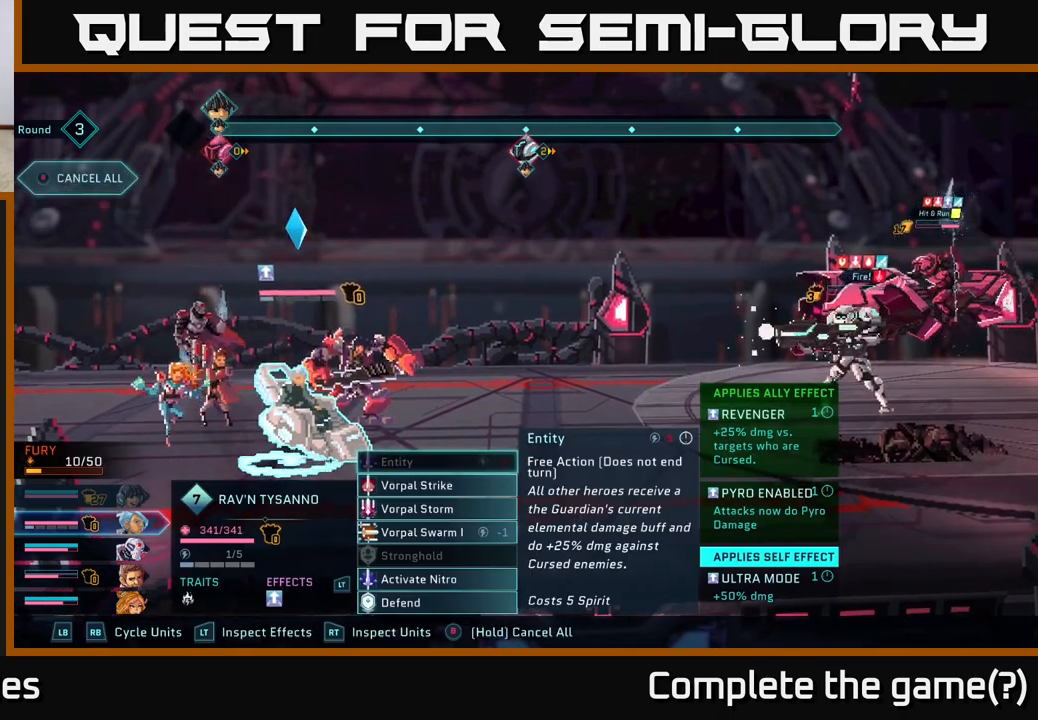
{"buttons": [], "left_stick": "center", "right_stick": "center", "events": []}
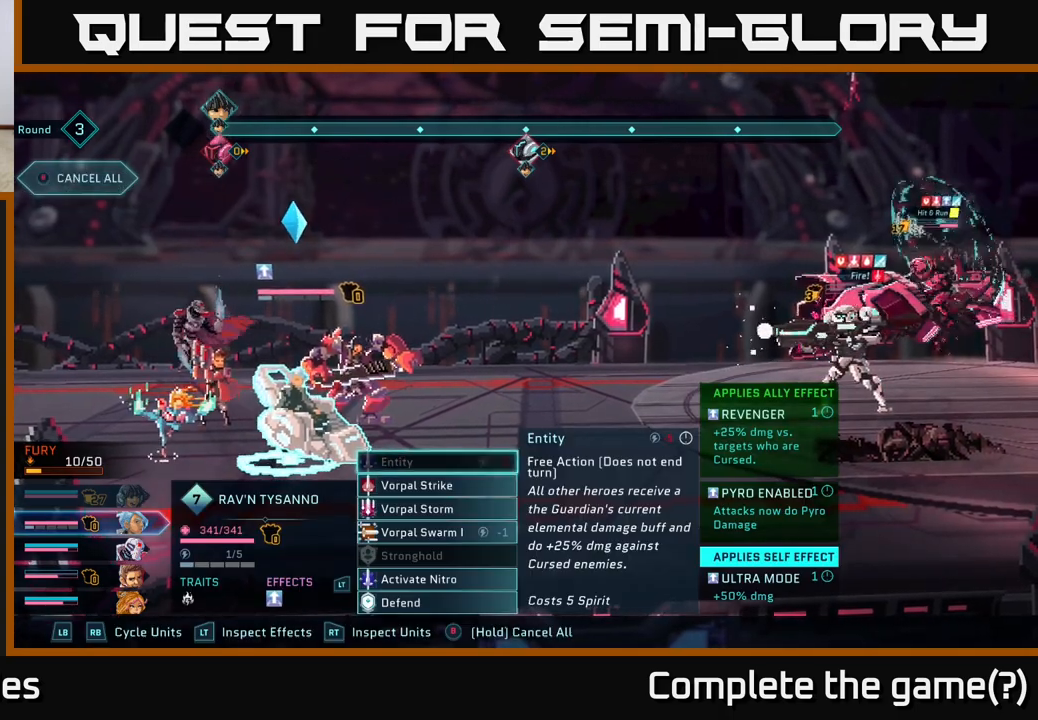
{"buttons": [], "left_stick": "center", "right_stick": "center", "events": []}
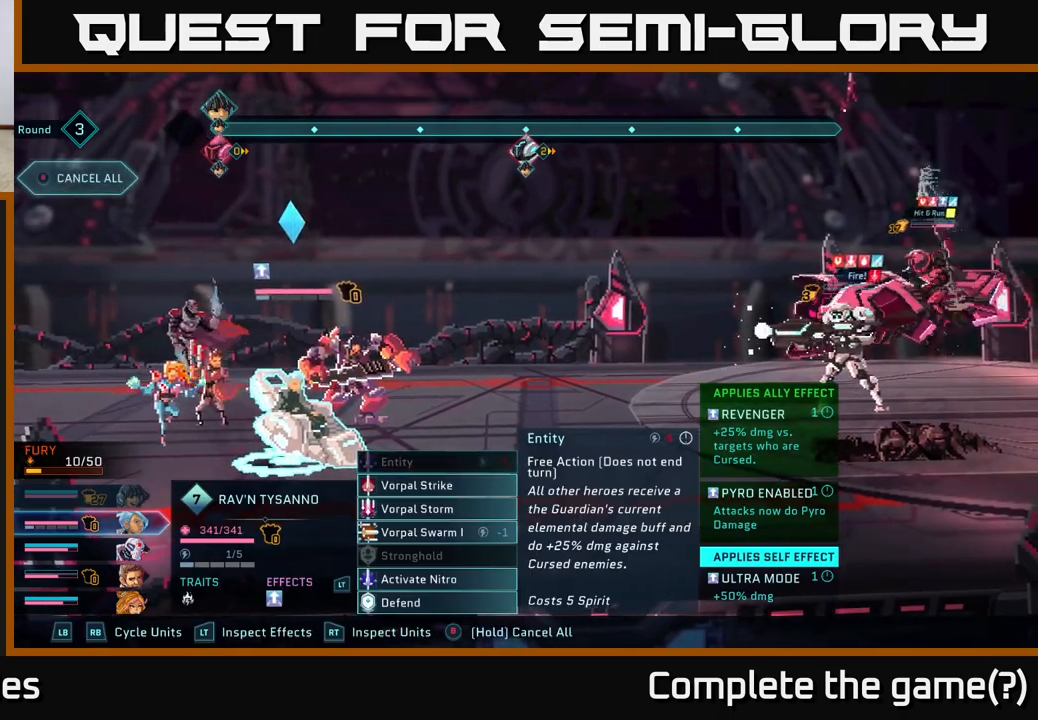
{"buttons": [], "left_stick": "center", "right_stick": "center", "events": []}
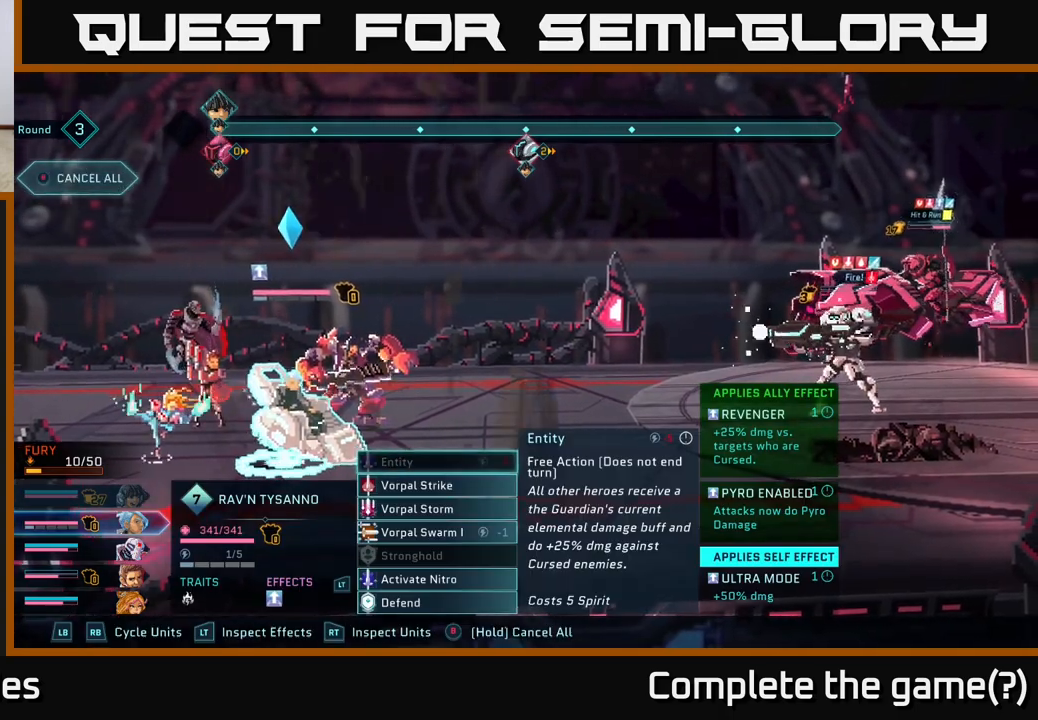
{"buttons": [], "left_stick": "center", "right_stick": "center", "events": [[350, "R1", "down"], [450, "R1", "up"]]}
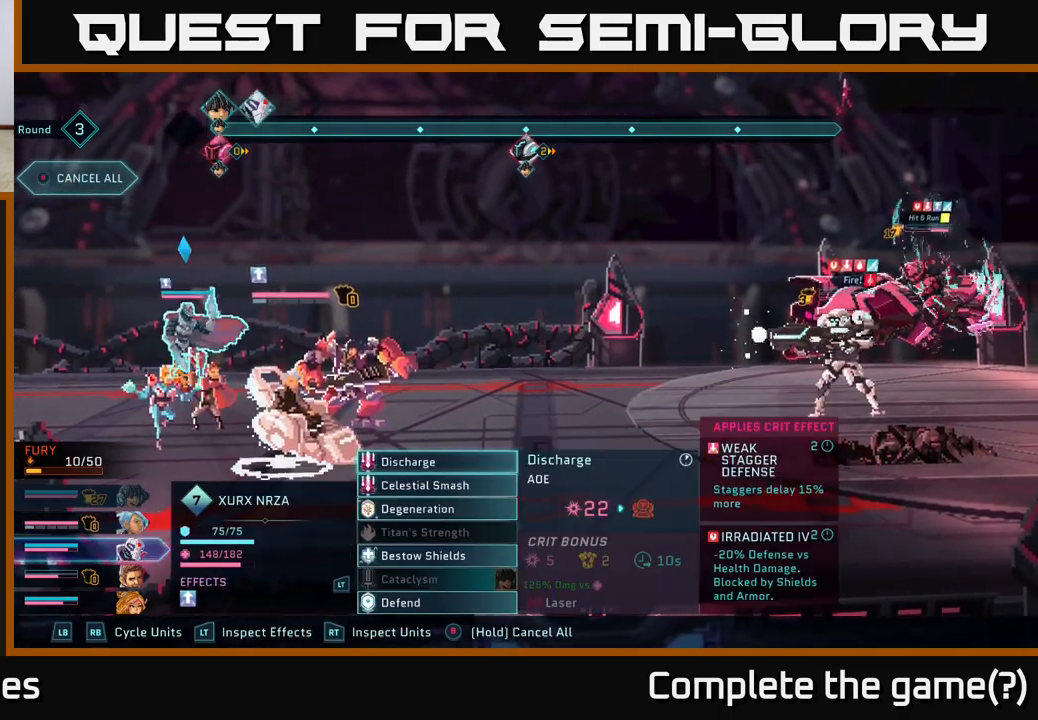
{"buttons": [], "left_stick": "center", "right_stick": "center", "events": [[100, "R1", "down"], [183, "R1", "up"], [333, "R1", "down"], [450, "R1", "up"]]}
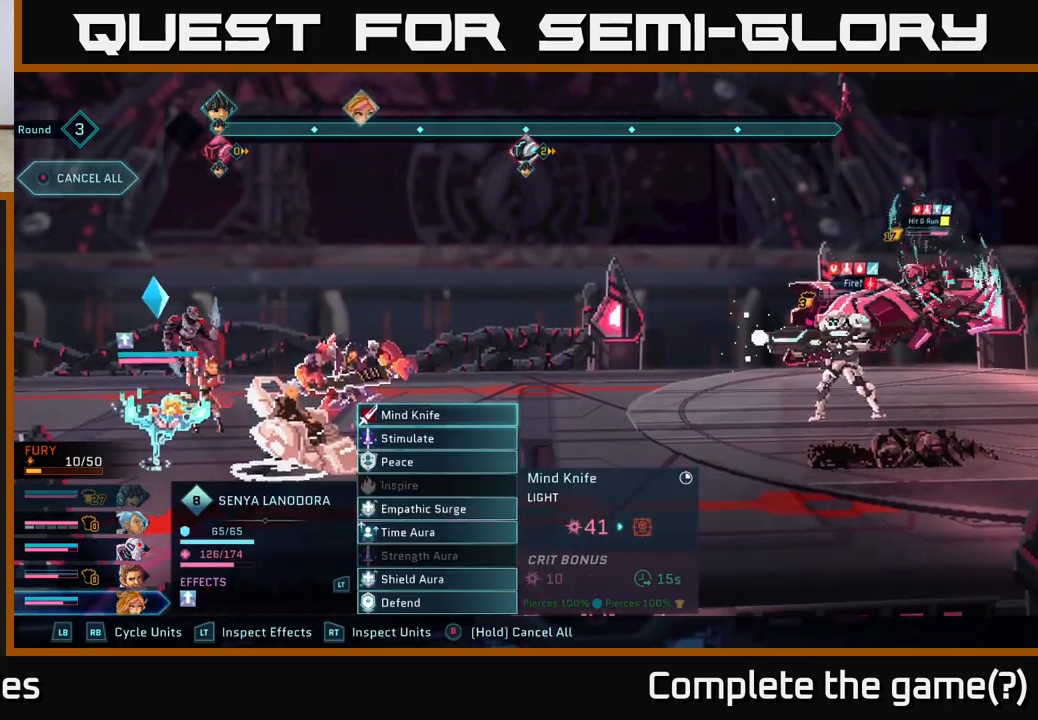
{"buttons": [], "left_stick": "center", "right_stick": "center", "events": []}
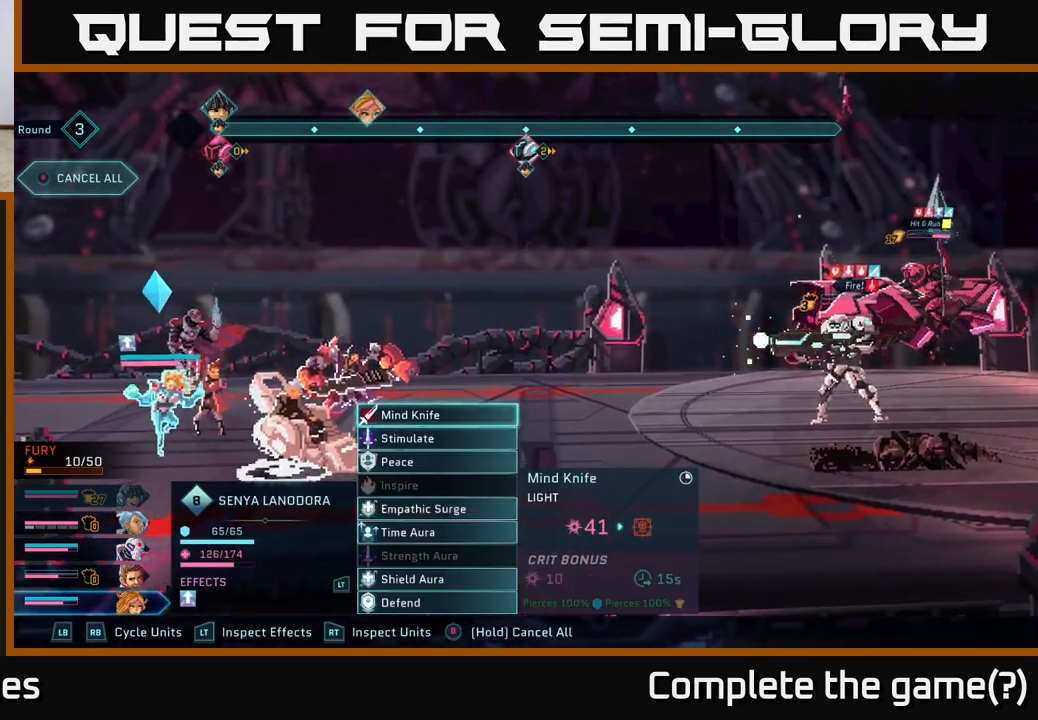
{"buttons": [], "left_stick": "down", "right_stick": "center", "events": [[383, "left_stick", "down"]]}
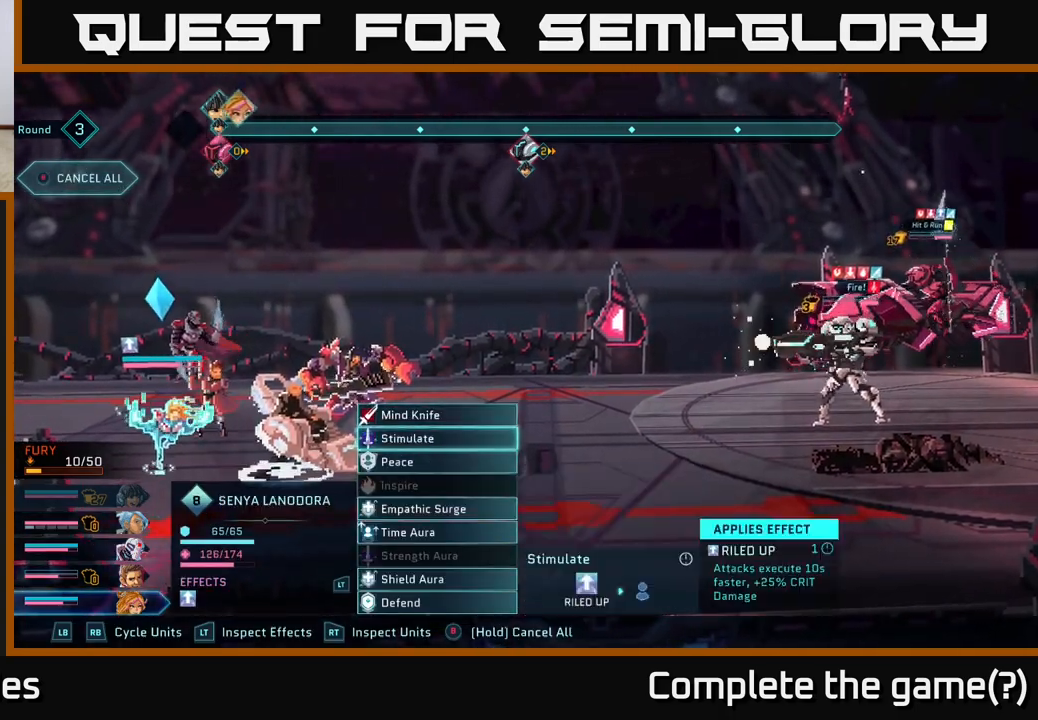
{"buttons": [], "left_stick": "down", "right_stick": "center", "events": [[100, "left_stick", "center"], [233, "left_stick", "down"], [400, "left_stick", "center"], [500, "left_stick", "down"]]}
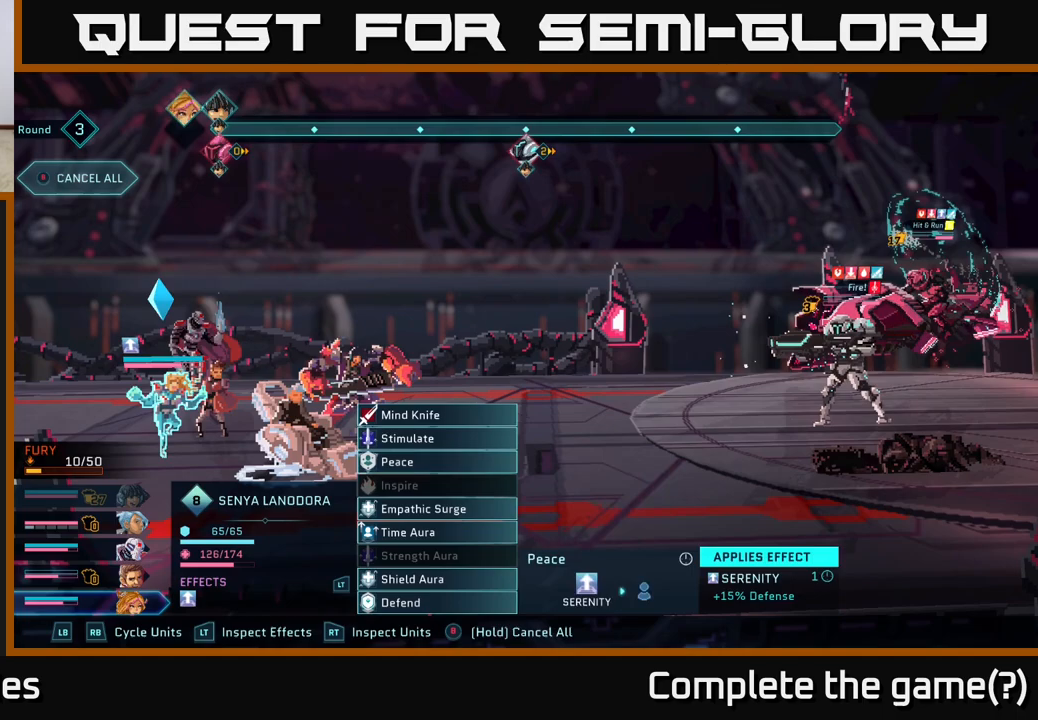
{"buttons": [], "left_stick": "center", "right_stick": "center", "events": [[183, "left_stick", "center"], [283, "left_stick", "down"], [467, "left_stick", "center"]]}
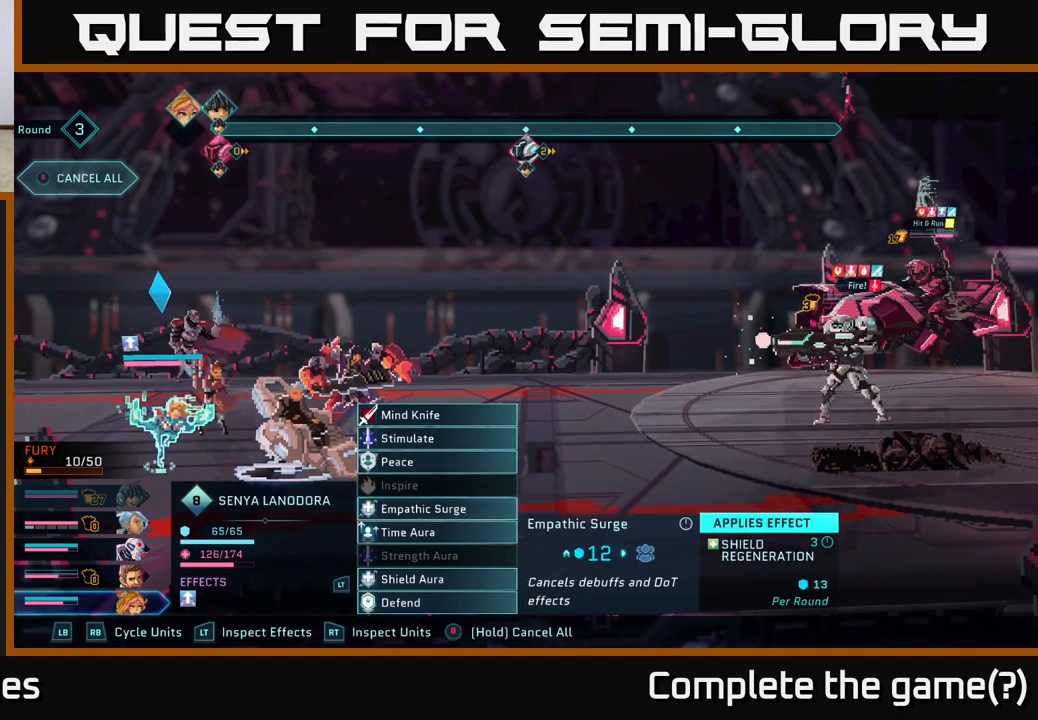
{"buttons": [], "left_stick": "up", "right_stick": "center", "events": [[33, "left_stick", "up"], [200, "left_stick", "center"], [267, "left_stick", "up"], [417, "left_stick", "center"], [500, "left_stick", "up"]]}
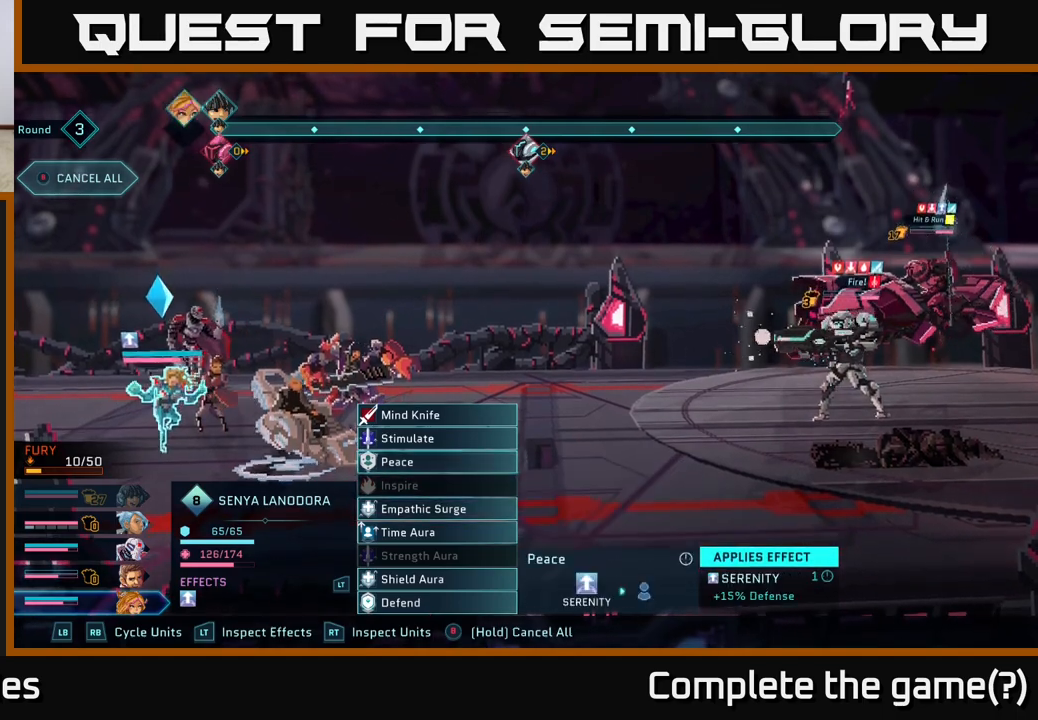
{"buttons": [], "left_stick": "up", "right_stick": "center", "events": [[150, "left_stick", "center"], [350, "left_stick", "up"]]}